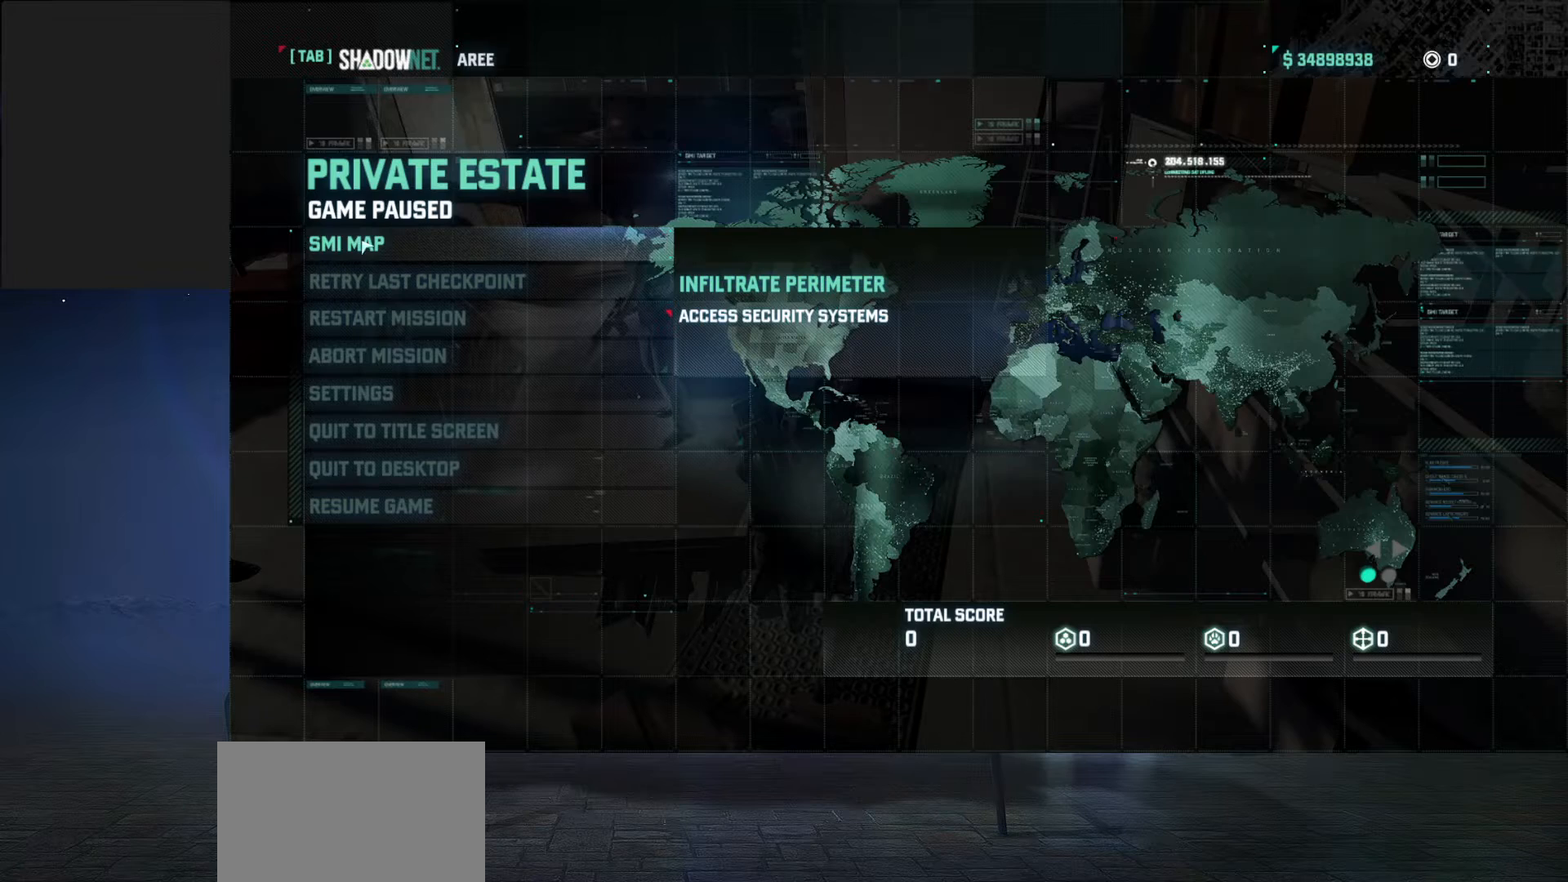
Gameplay with keyboard and mouse; each line is a JSON object with the keys and mouse buttons held at the frame after it. "events" lists presses ("down") and releases ("up") of "1", "2", "3", "4", "5", "a", "alt", "c", "ctrl", "d", "e", "f", "q", "r", "s", "shift", "space", "tab", "v", "w", "x", "z", "mouse_left", "mouse_middle", "mouse_right", "mouse_wheel_up" and "mouse_wheel_down" between this image and that frame as [ms after this image, input, new state], when the widget could be followed in between. "mouse_left", "mouse_middle", "mouse_right", "mouse_wheel_up", "mouse_wheel_down" = the "left", "middle", "right", "wheel_up", "wheel_down" buttons of the "mouse" list. No other keys are recorded. Mouse movement is not recorded.
{"keys": [], "mouse": [], "events": [[333, "mouse_left", "down"], [433, "mouse_left", "up"]]}
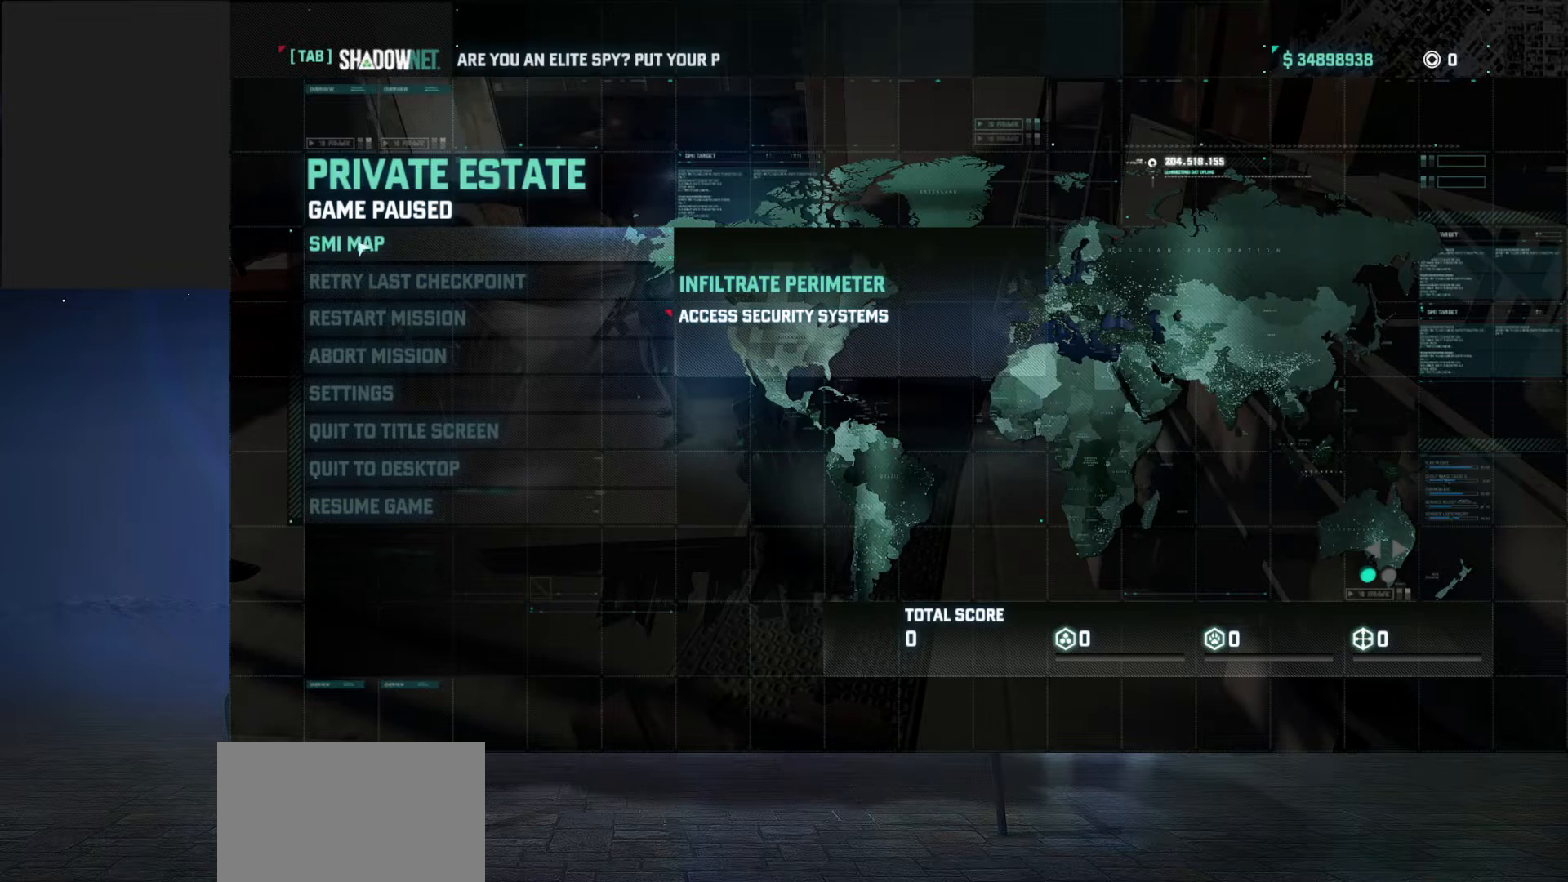
{"keys": [], "mouse": [], "events": []}
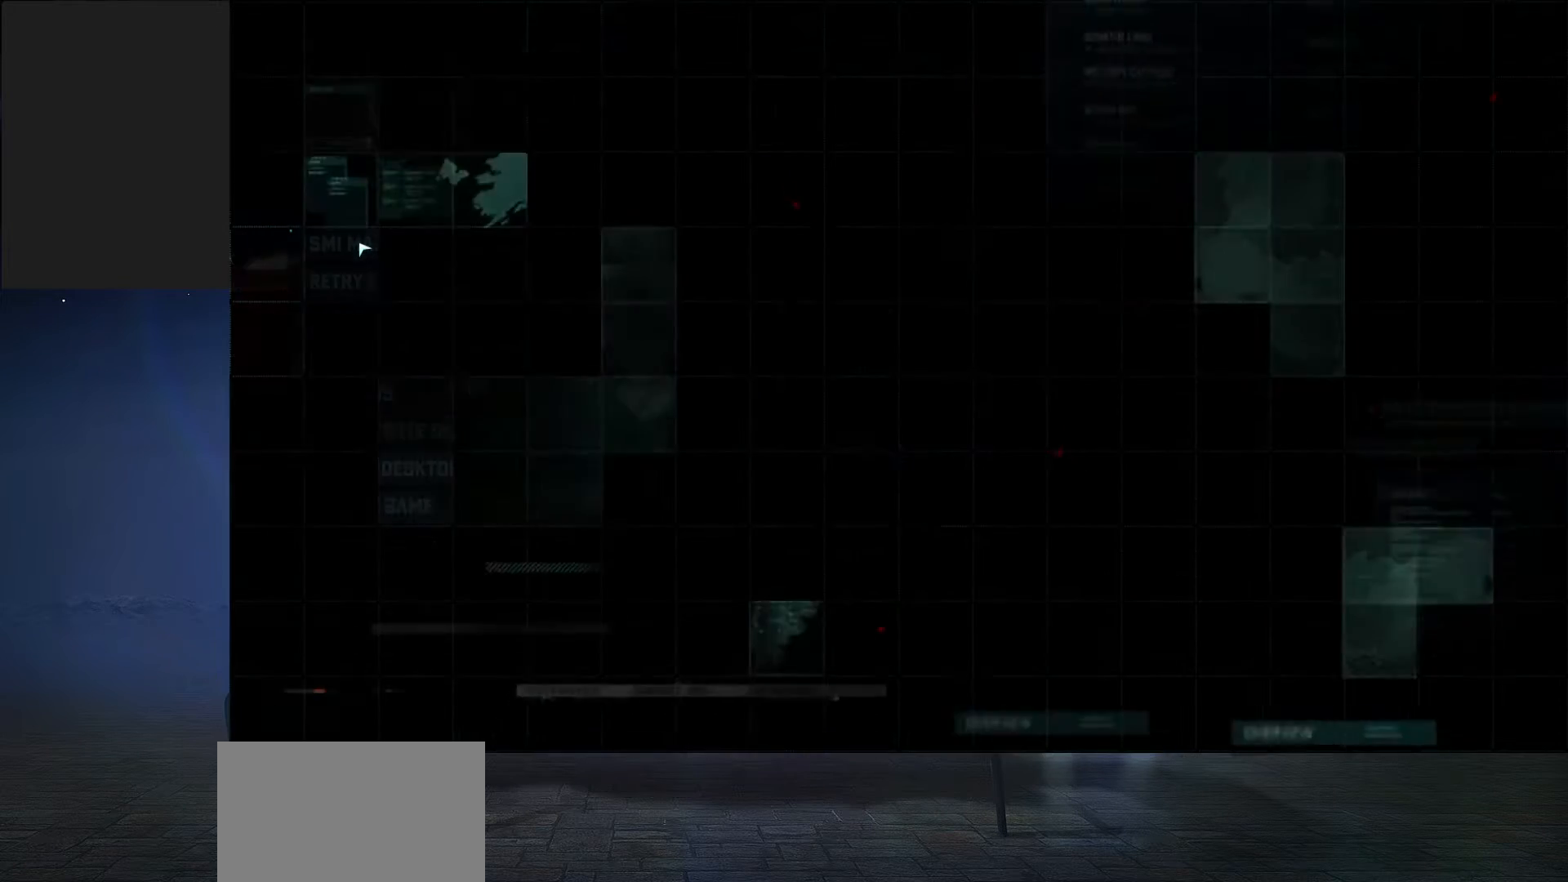
{"keys": [], "mouse": [], "events": []}
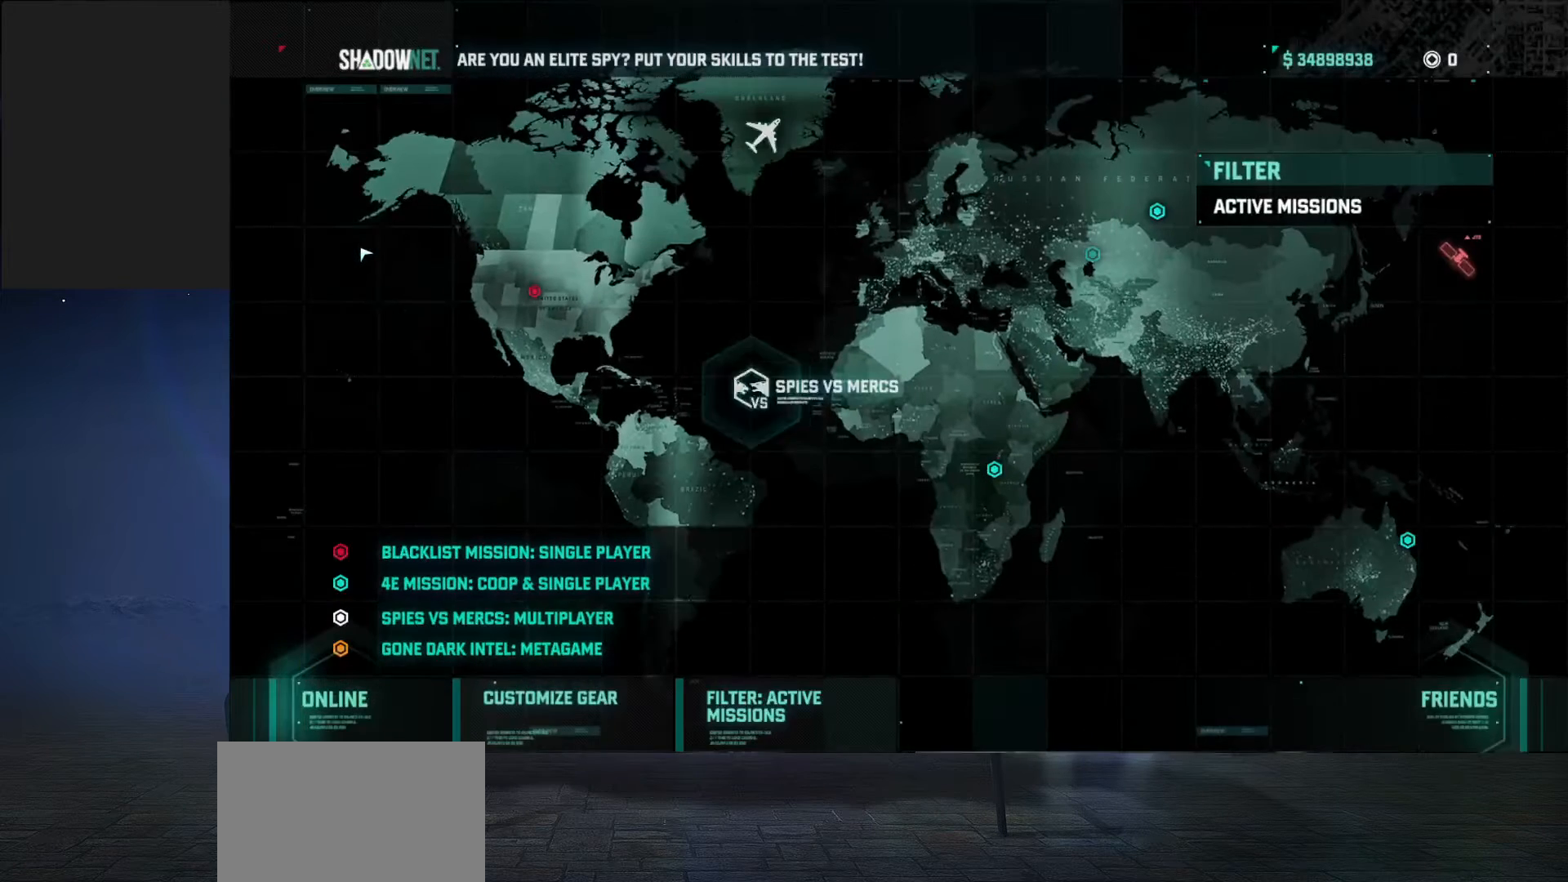
{"keys": [], "mouse": [], "events": []}
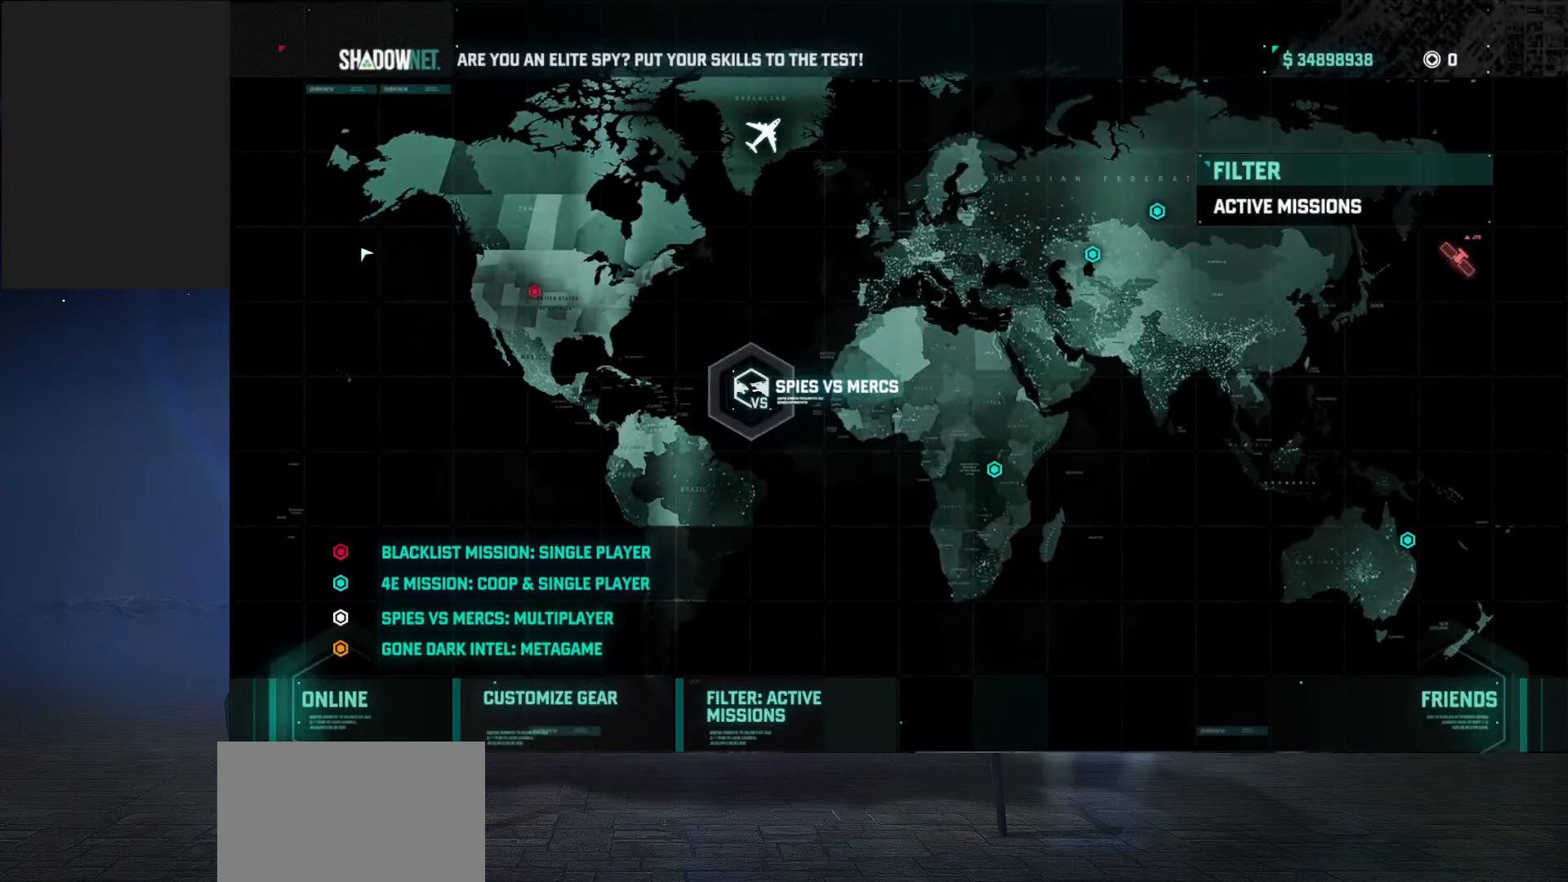
{"keys": [], "mouse": [], "events": []}
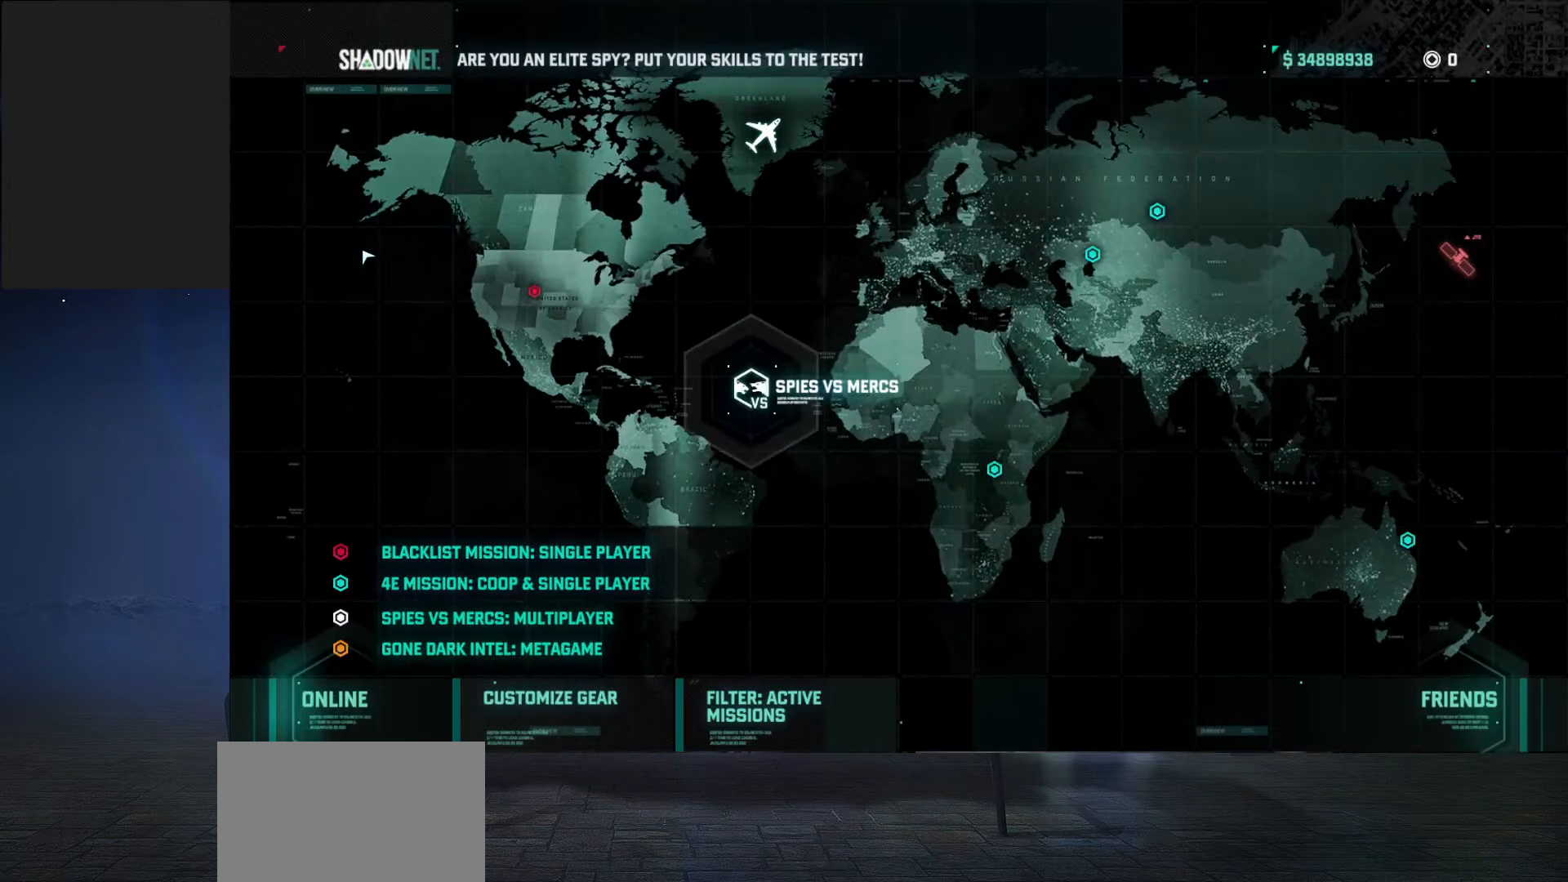
{"keys": [], "mouse": [], "events": []}
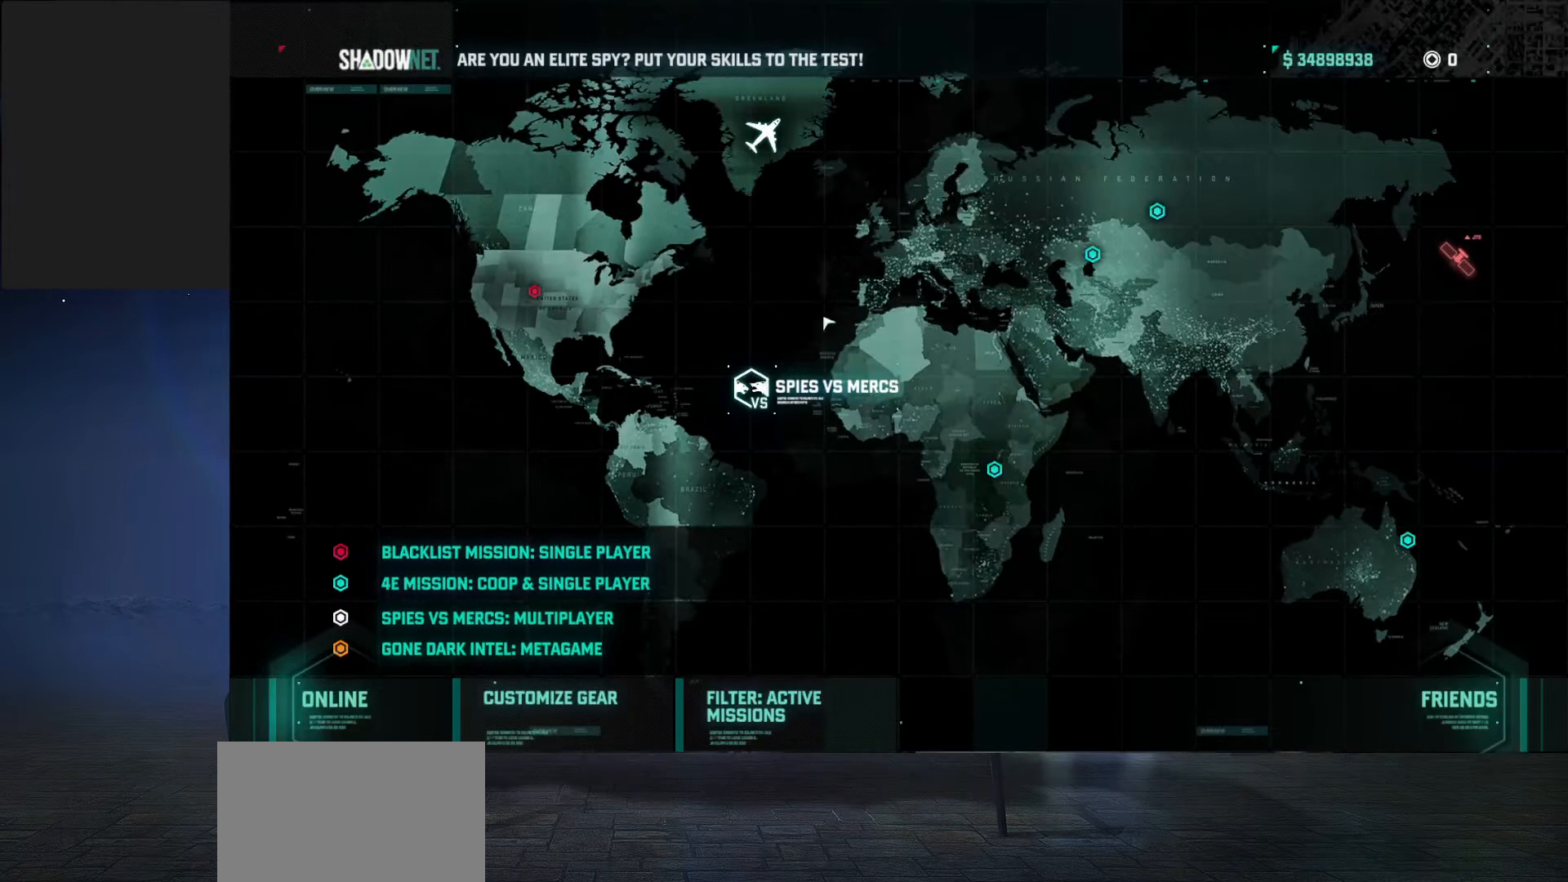
{"keys": [], "mouse": [], "events": []}
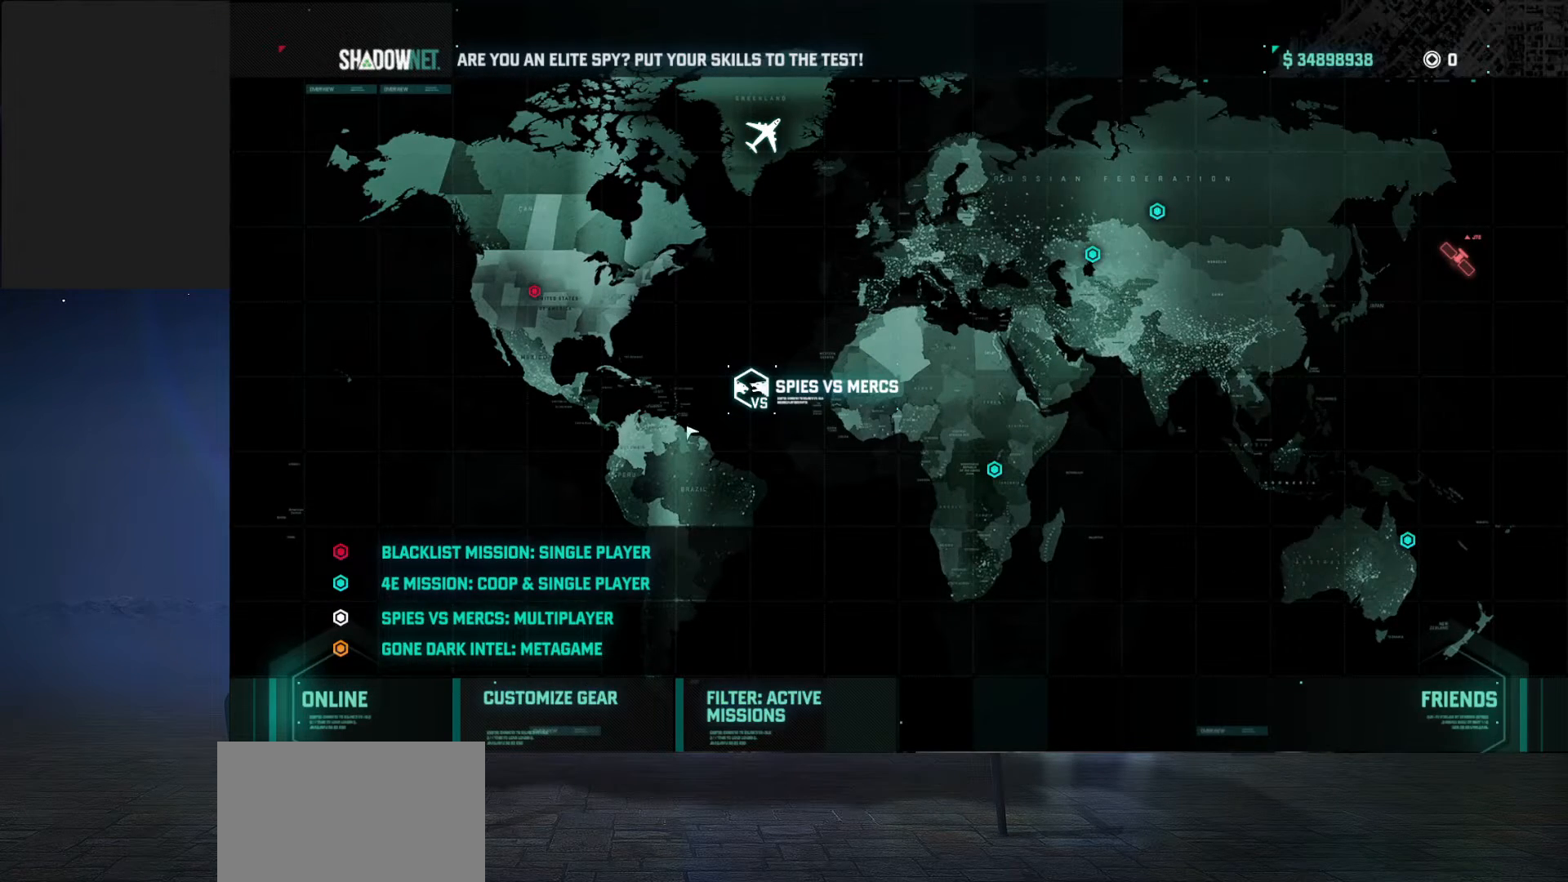
{"keys": [], "mouse": [], "events": []}
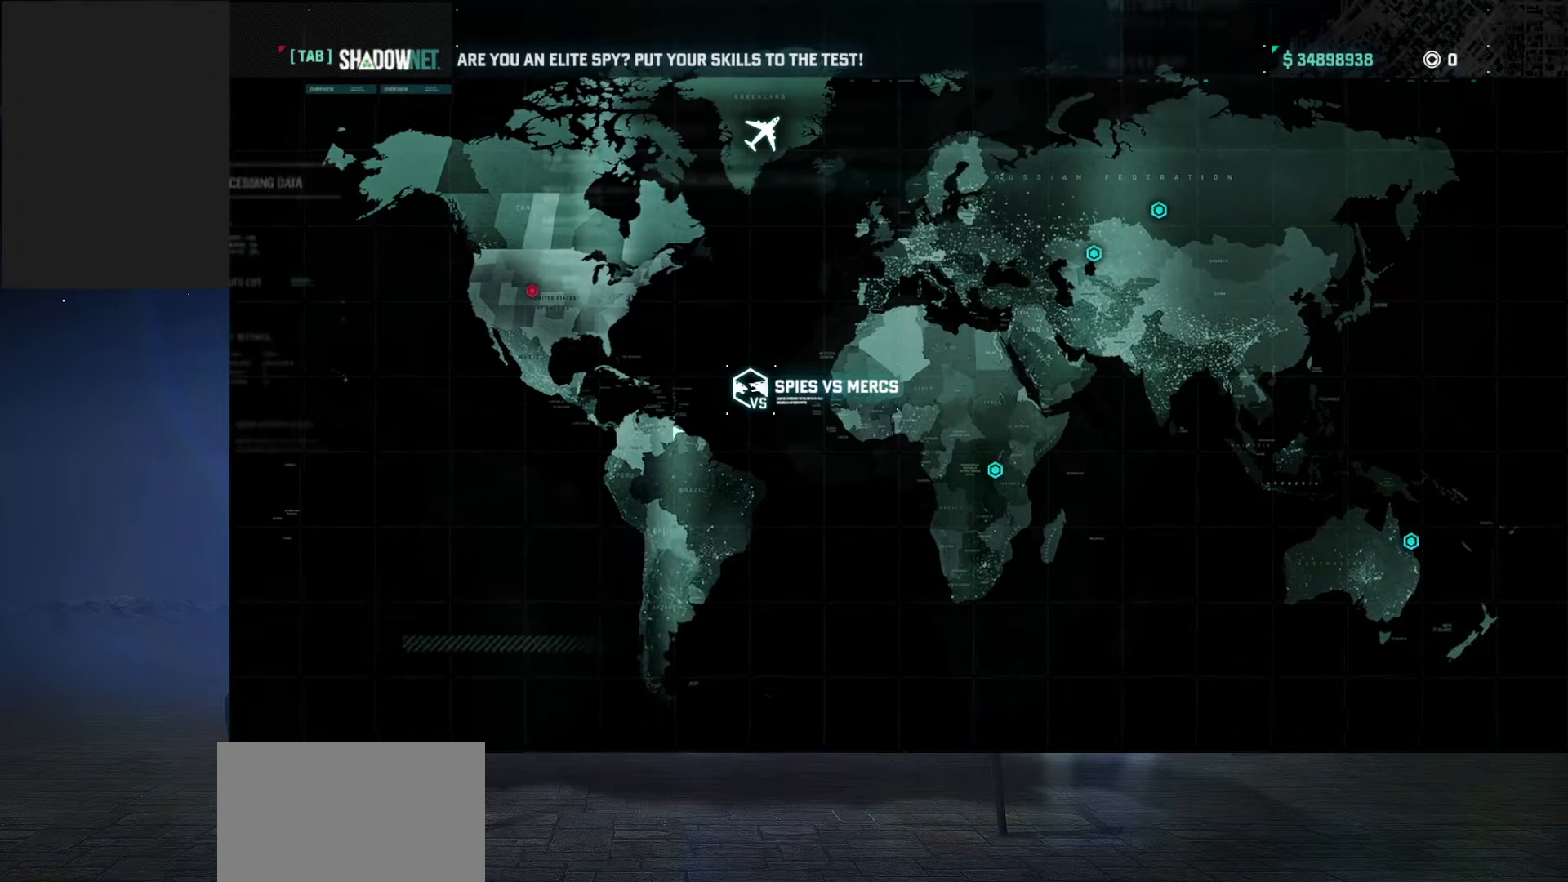
{"keys": [], "mouse": [], "events": []}
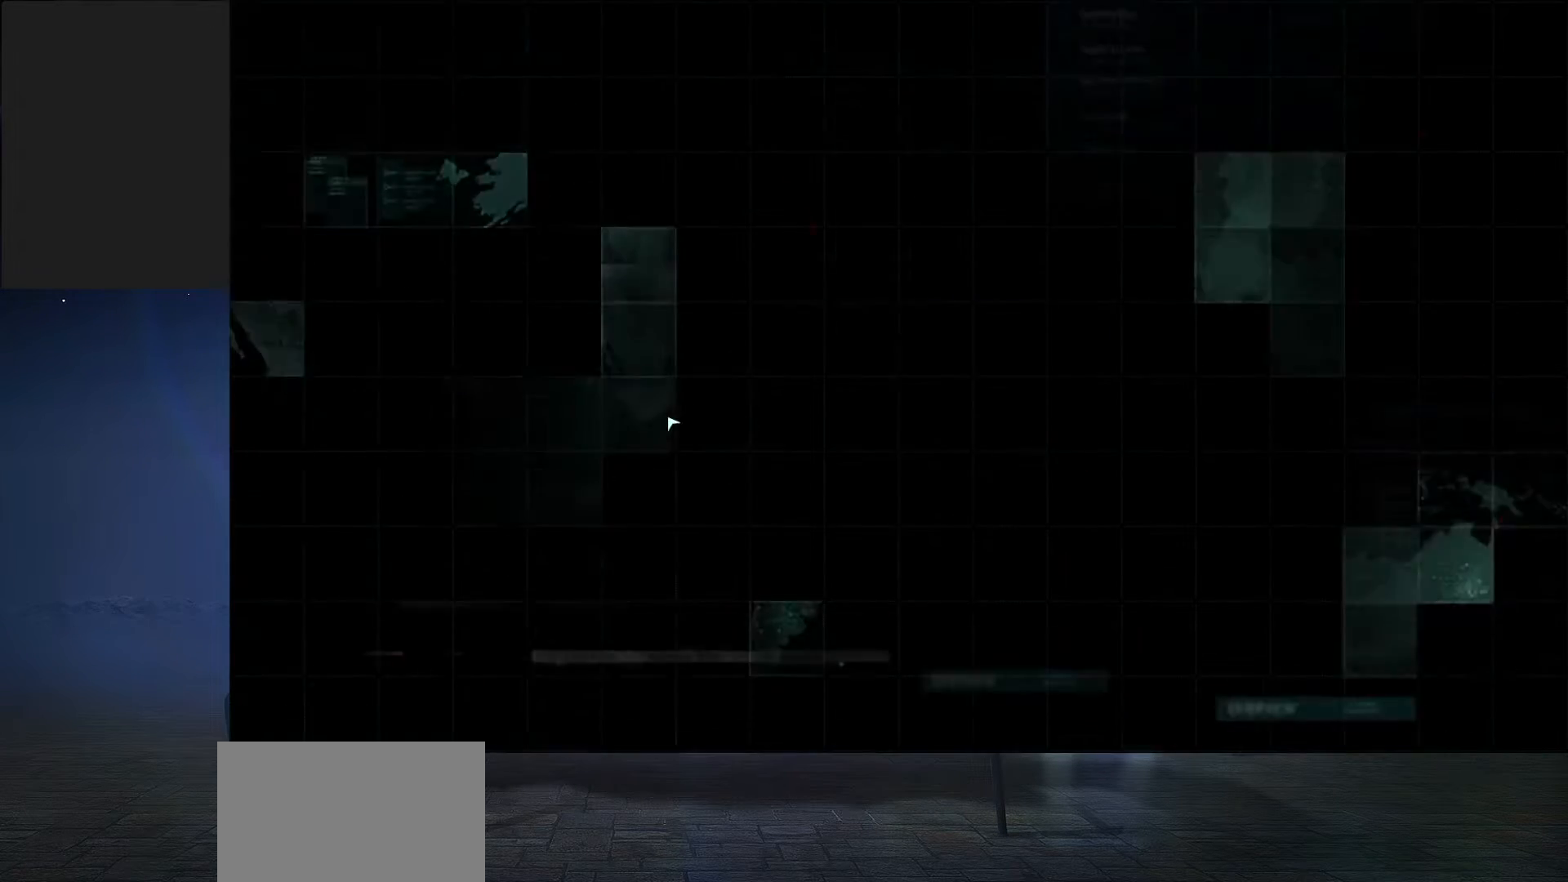
{"keys": [], "mouse": [], "events": []}
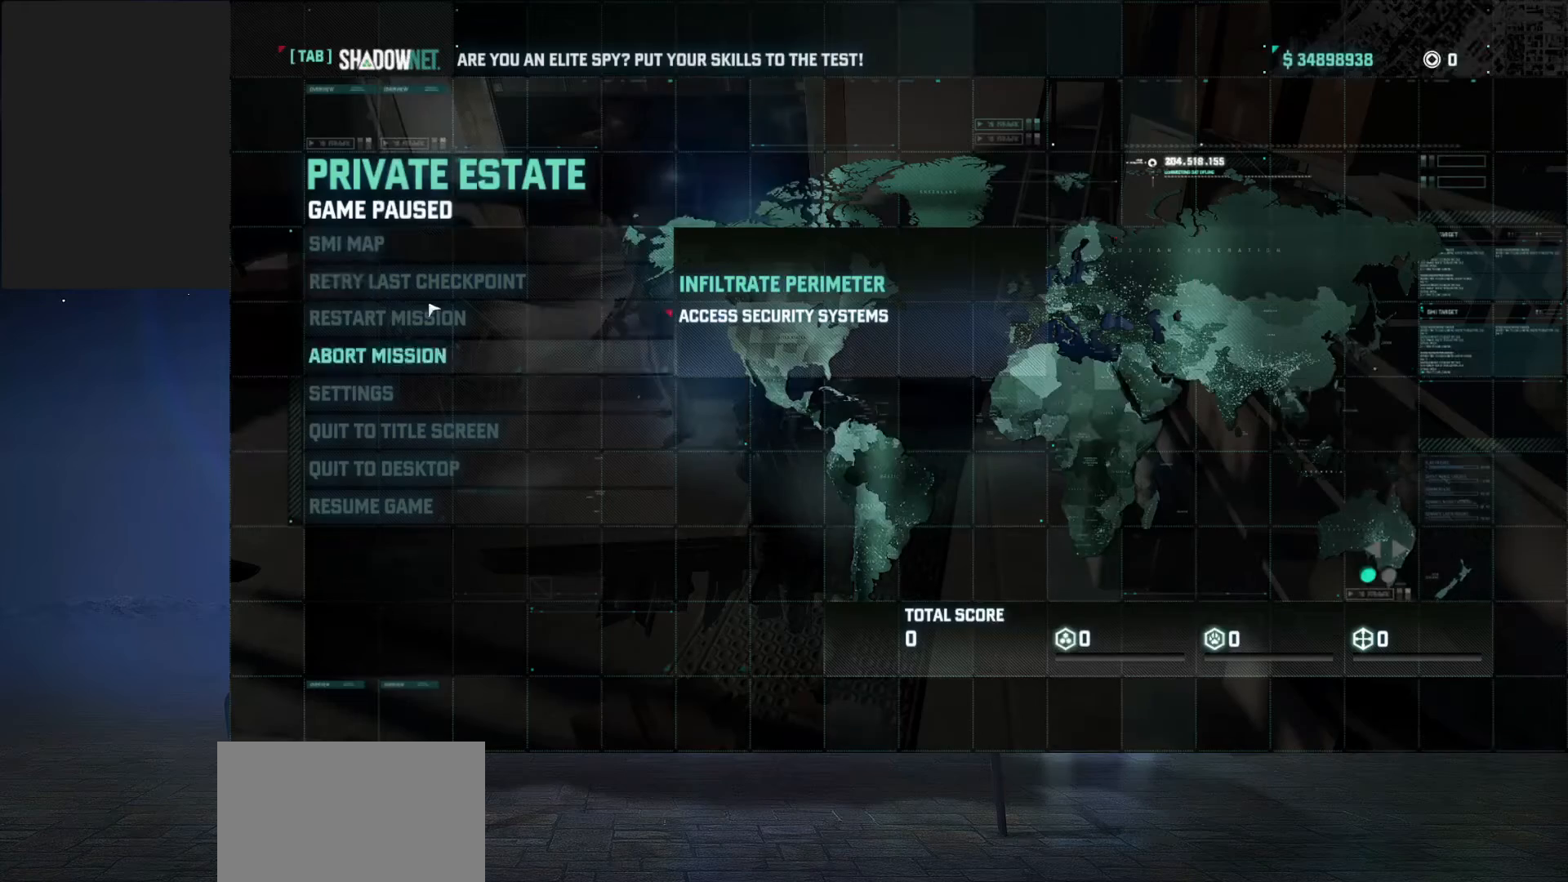
{"keys": [], "mouse": [], "events": []}
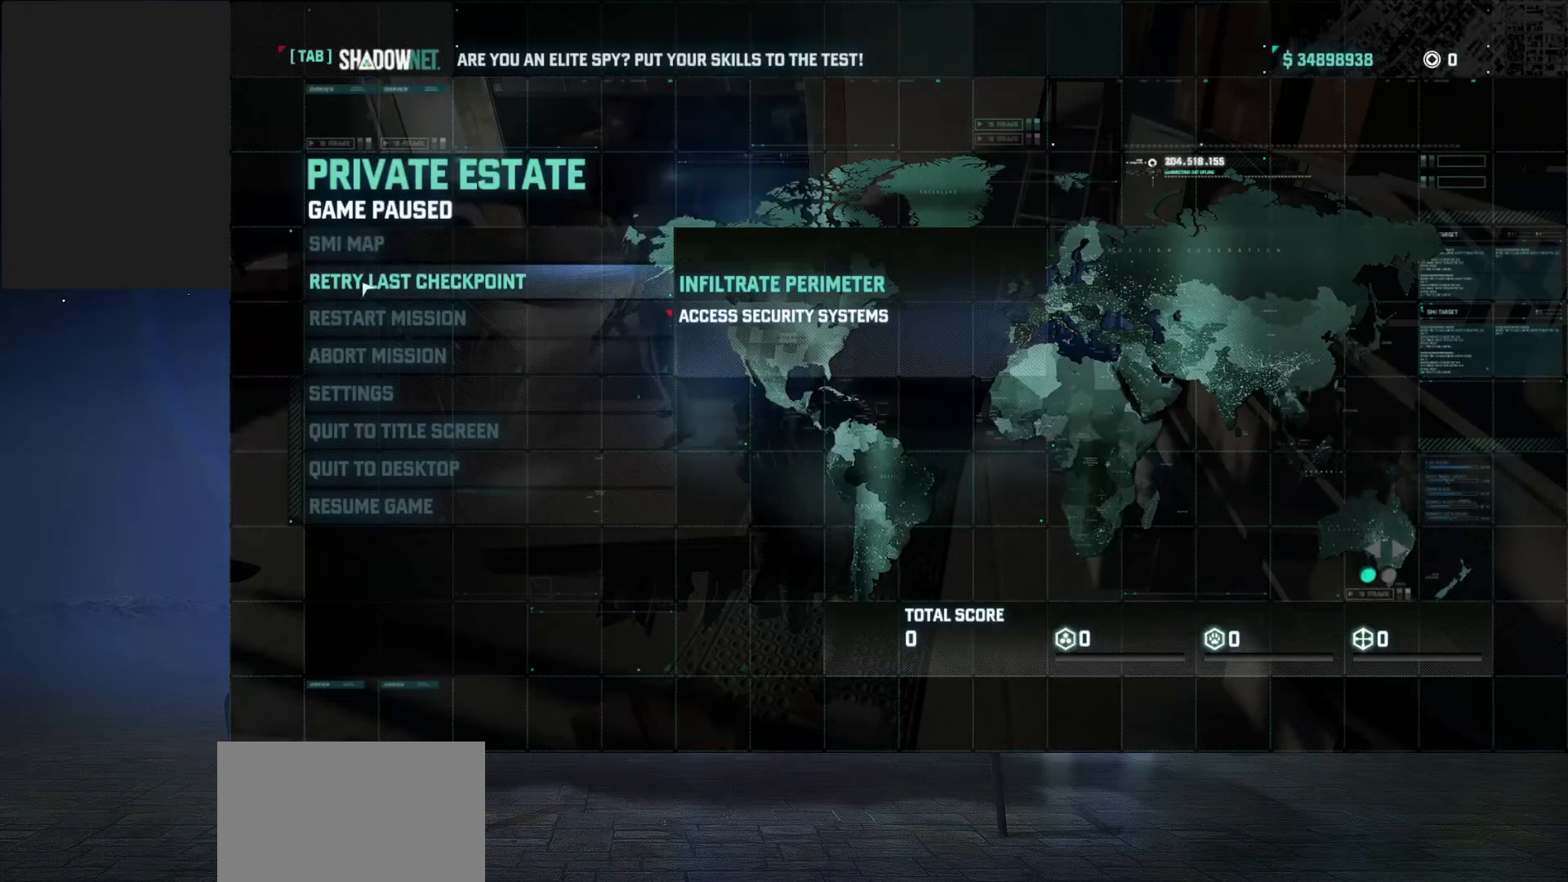
{"keys": [], "mouse": [], "events": [[133, "mouse_left", "down"], [233, "mouse_left", "up"]]}
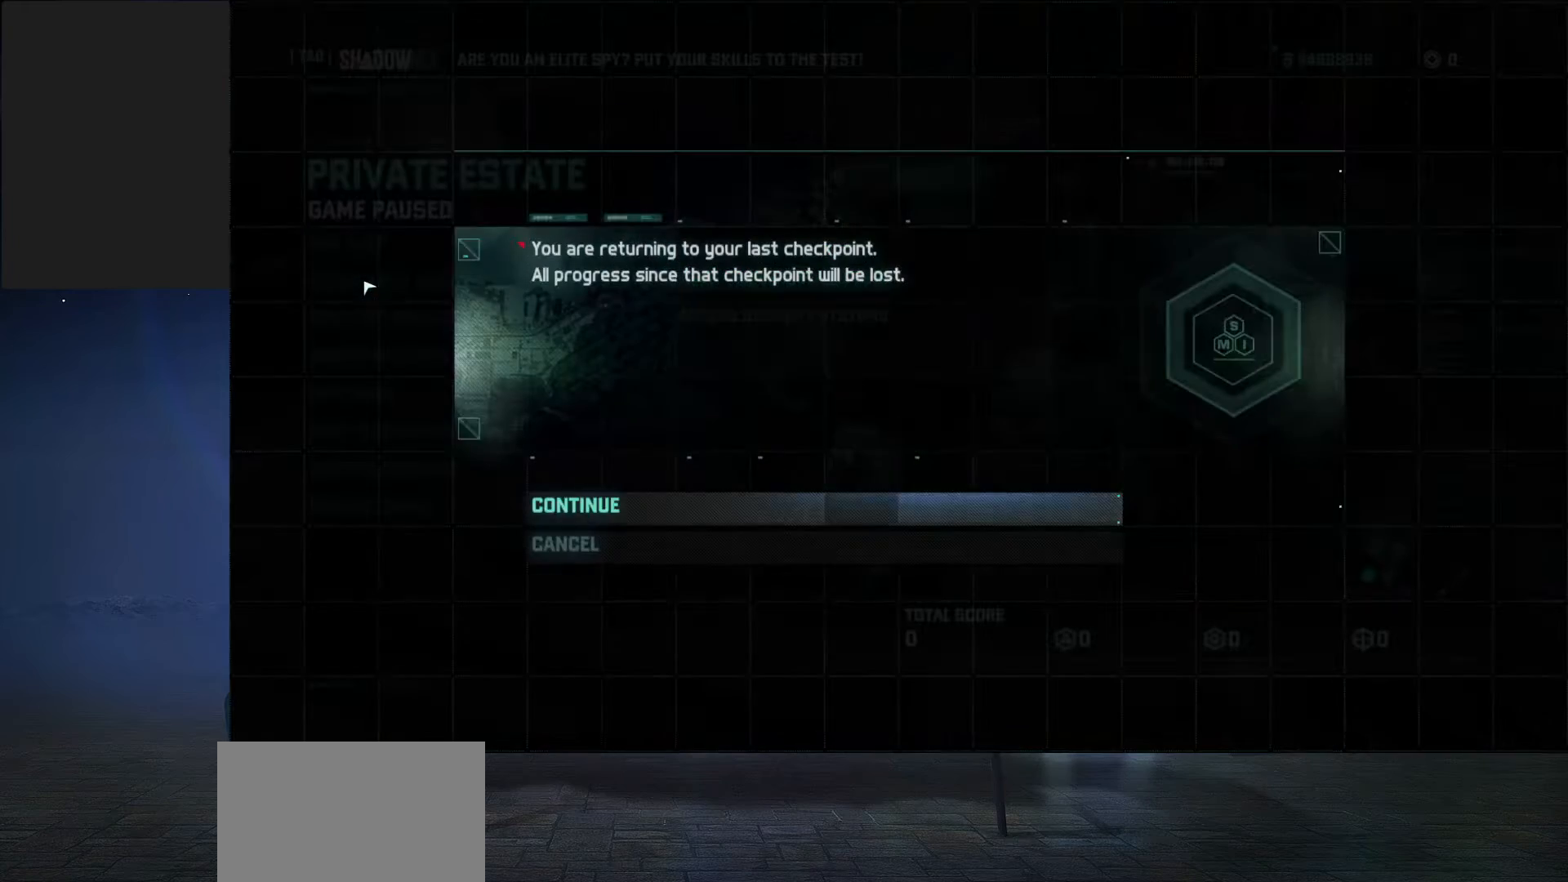
{"keys": [], "mouse": [], "events": []}
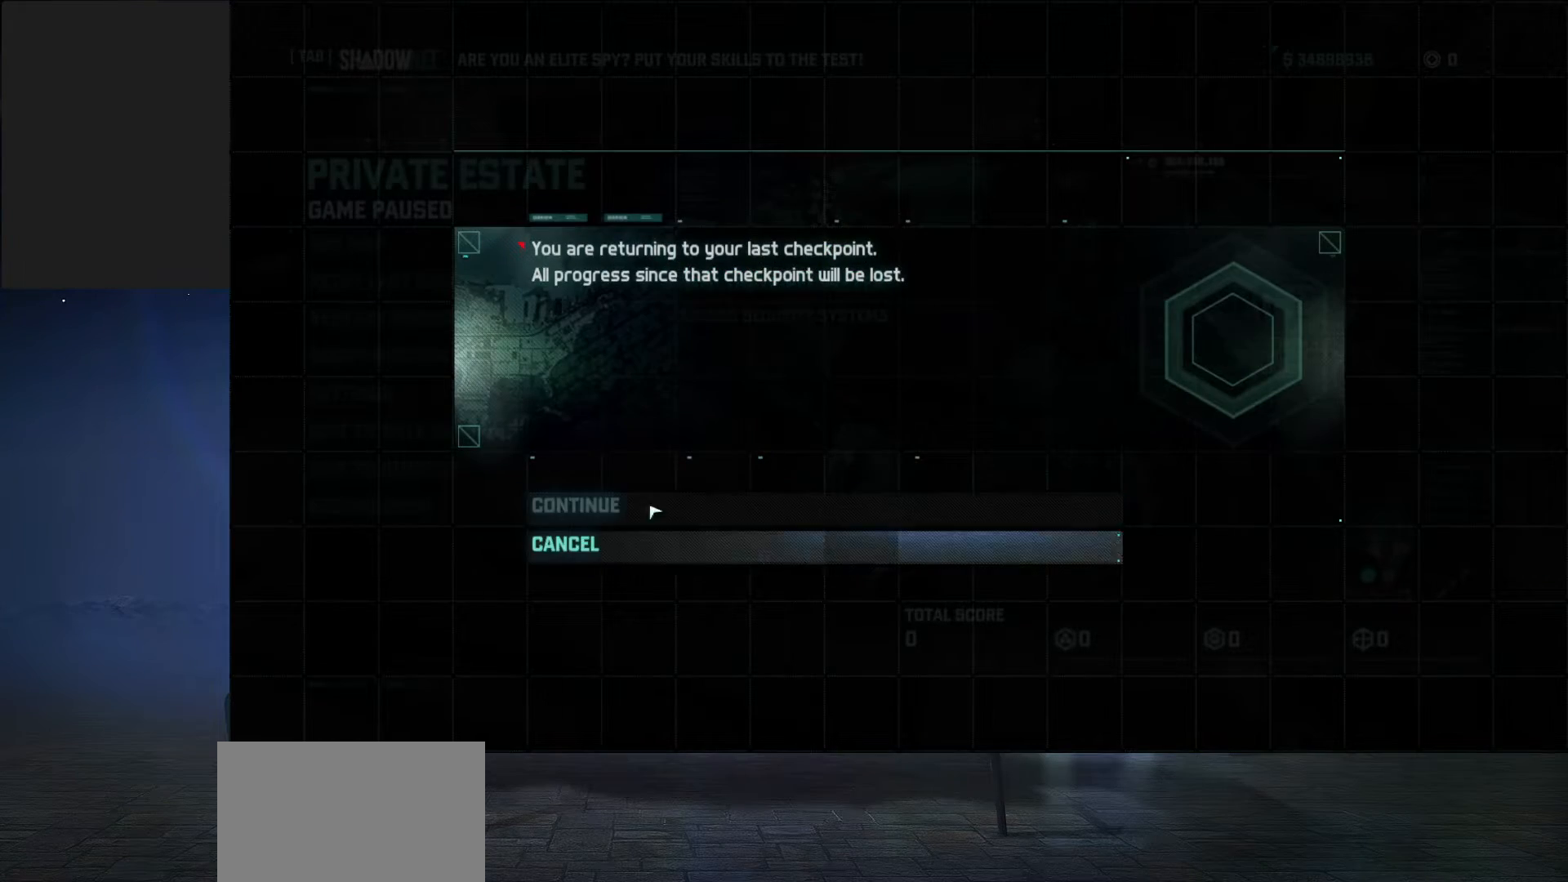
{"keys": [], "mouse": [], "events": []}
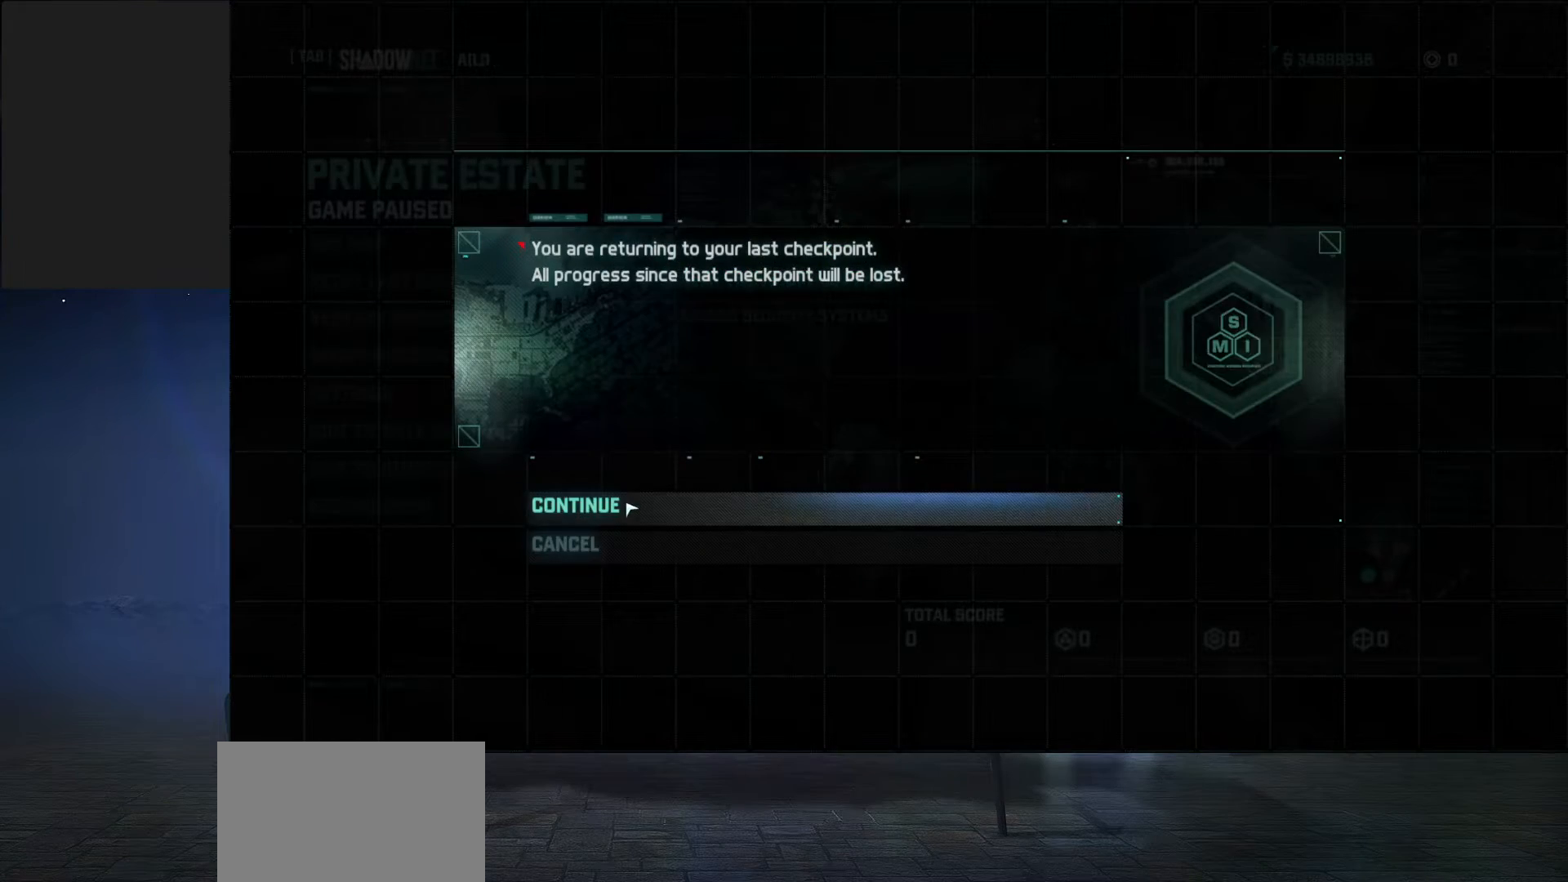
{"keys": [], "mouse": [], "events": [[133, "mouse_left", "down"], [267, "mouse_left", "up"]]}
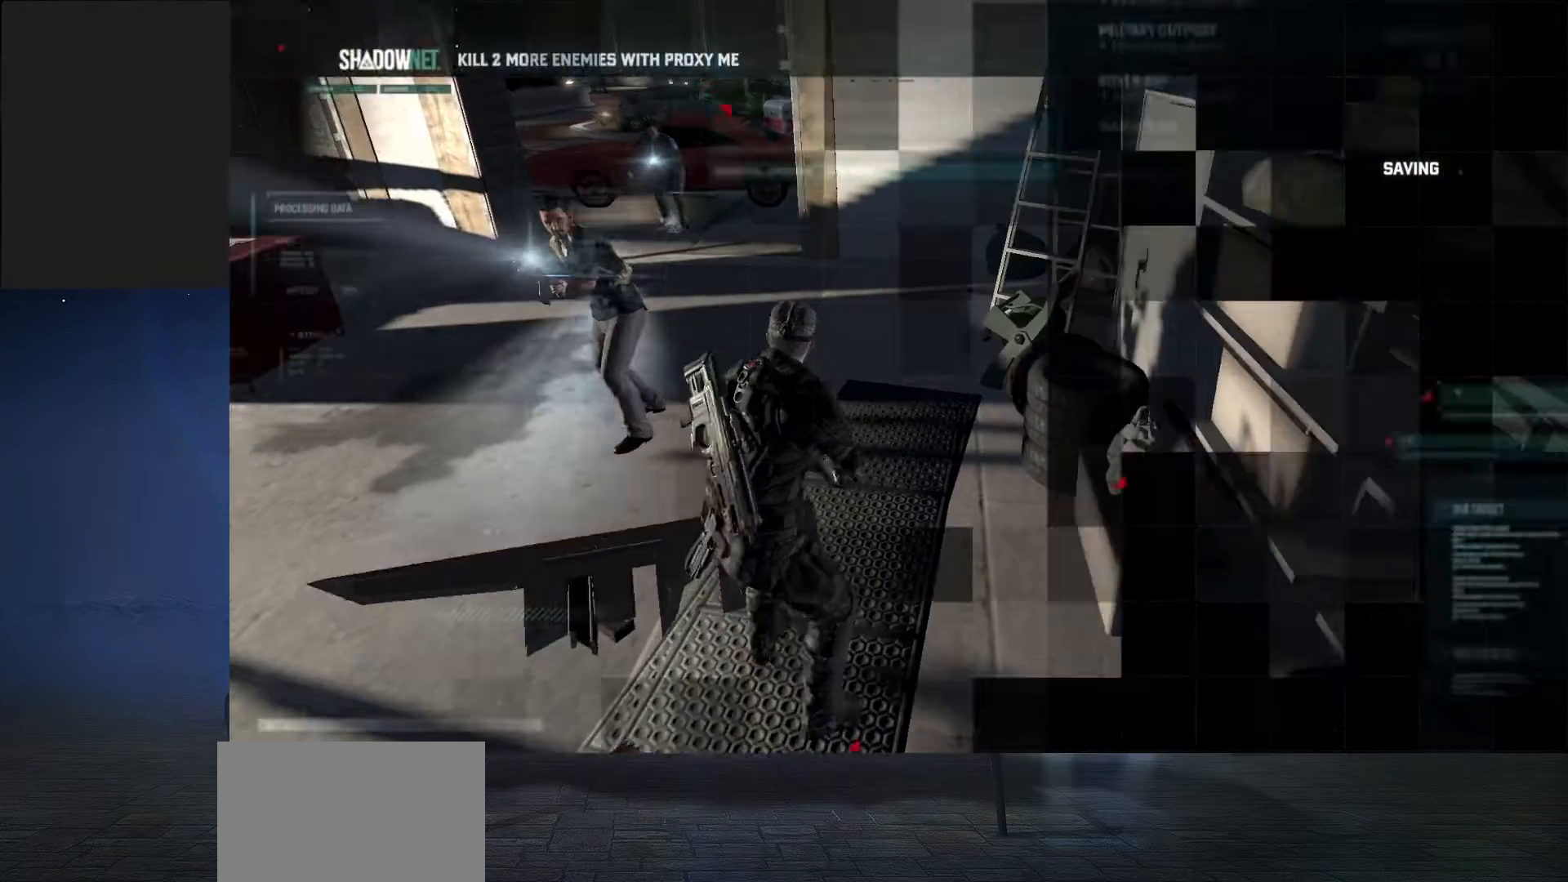
{"keys": [], "mouse": [], "events": []}
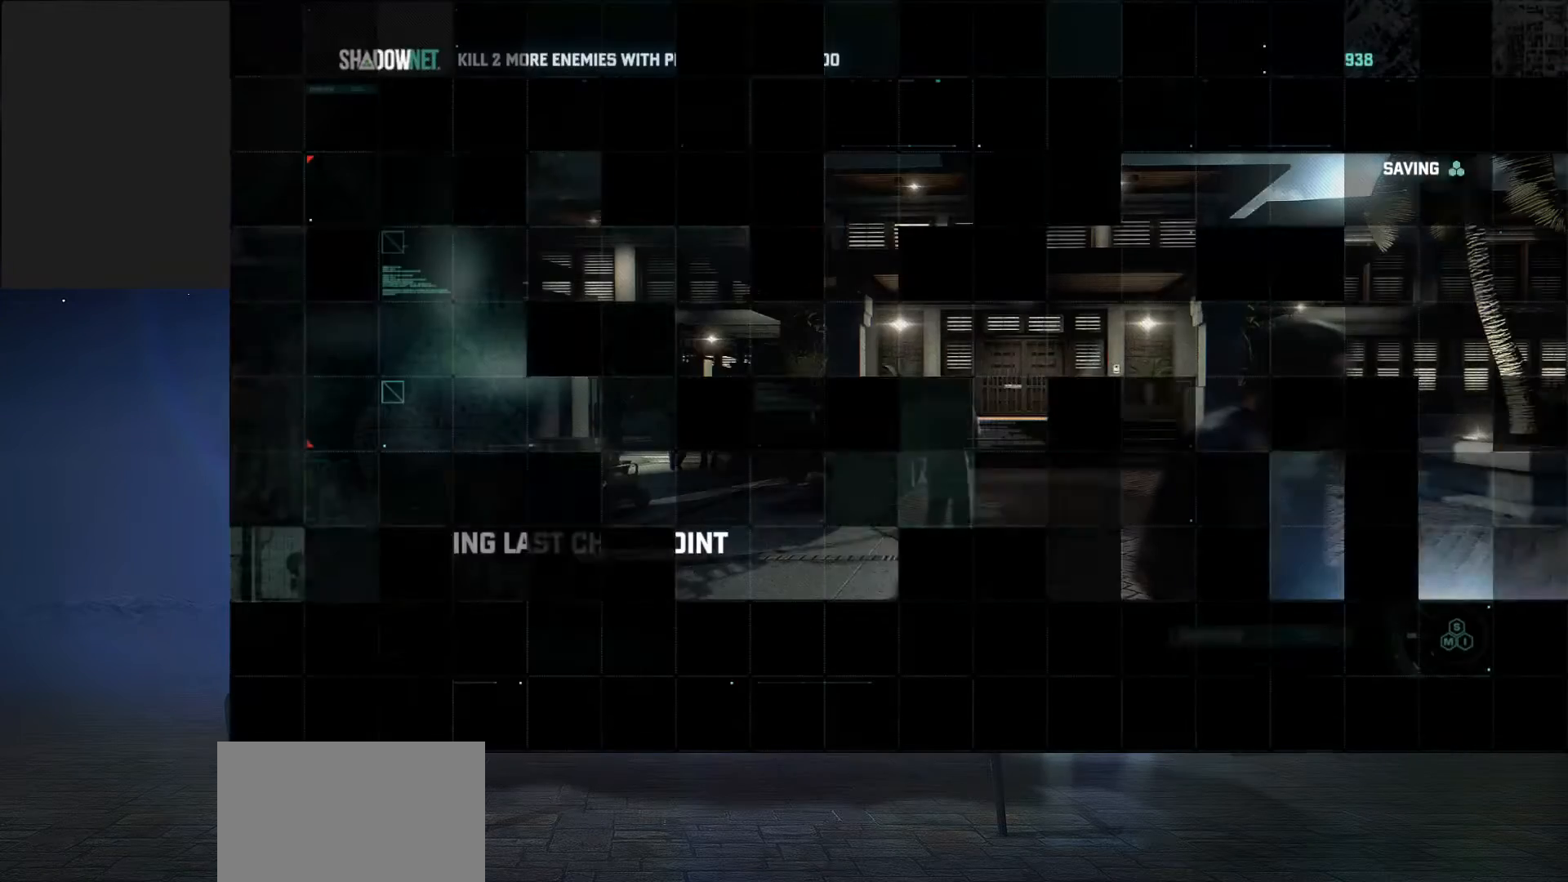
{"keys": [], "mouse": [], "events": []}
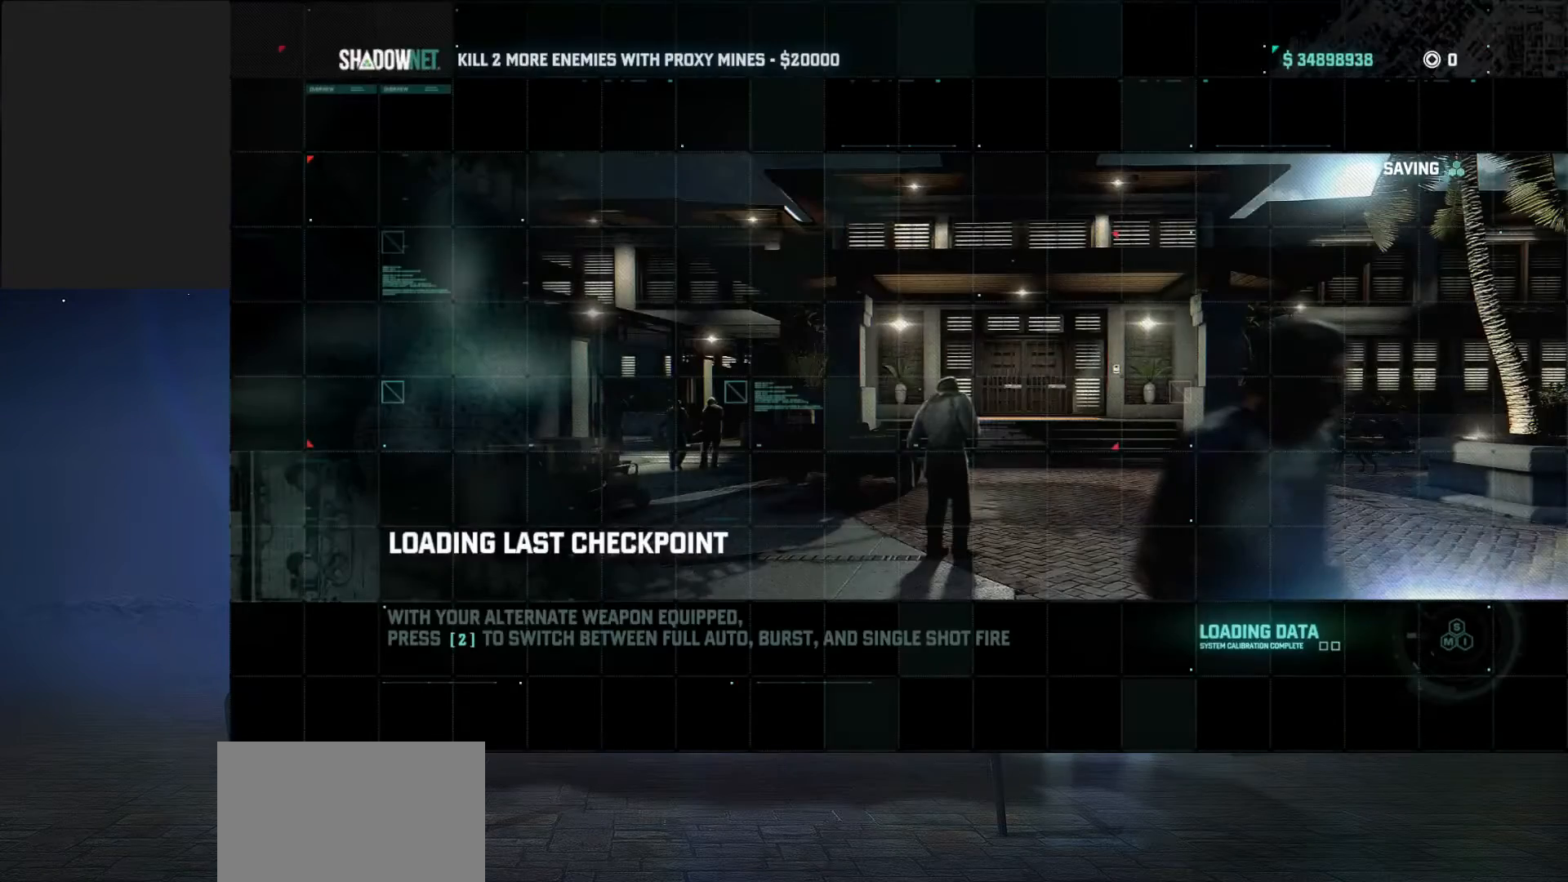
{"keys": [], "mouse": [], "events": []}
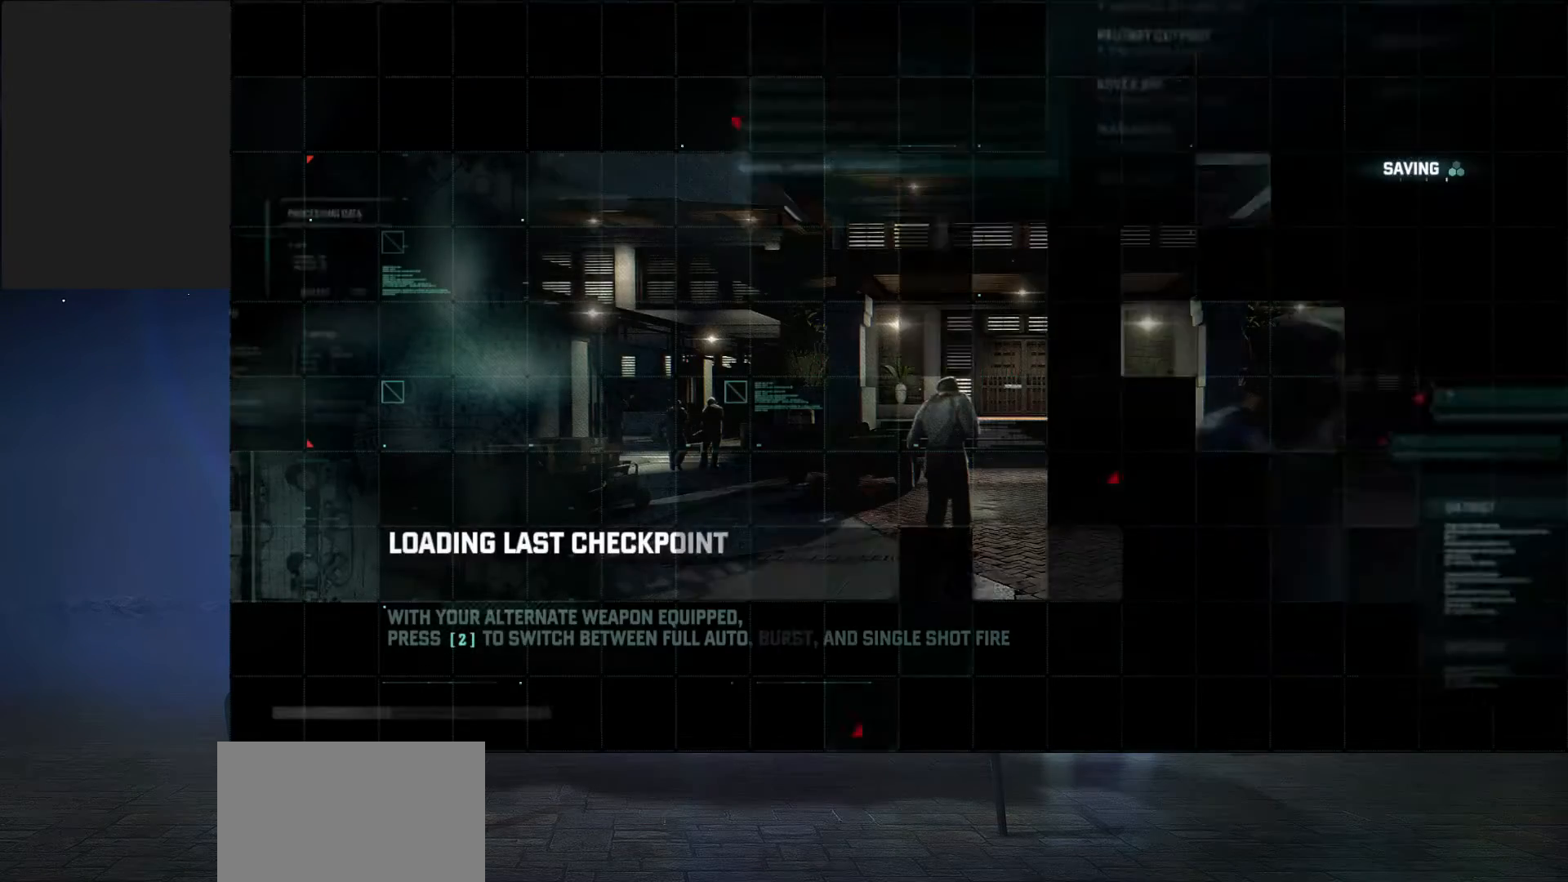
{"keys": [], "mouse": [], "events": []}
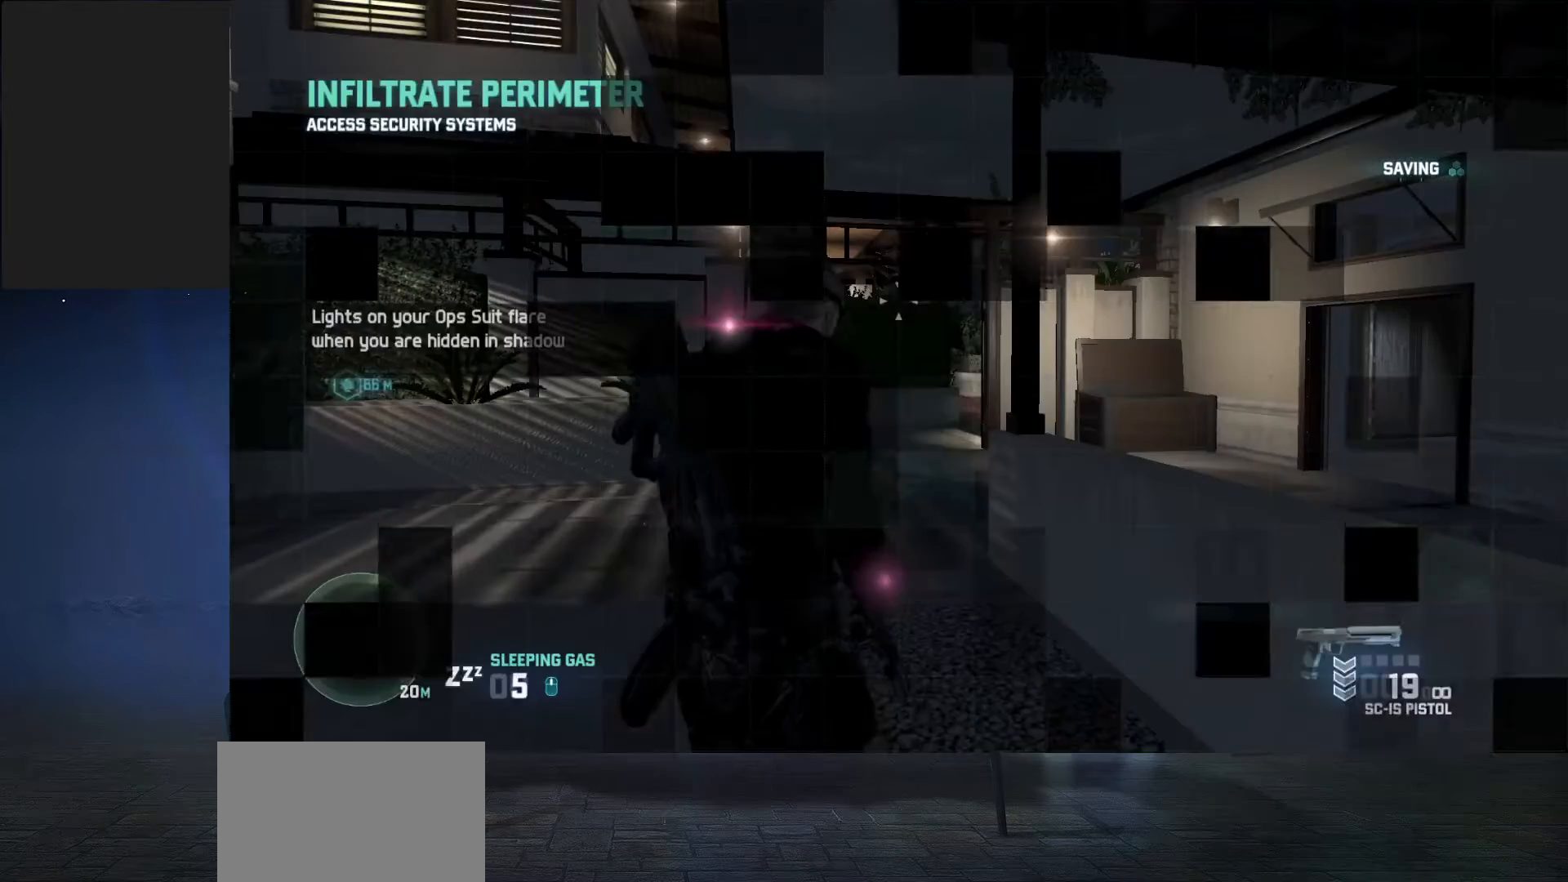
{"keys": ["shift", "w"], "mouse": [], "events": [[67, "w", "down"], [100, "shift", "down"]]}
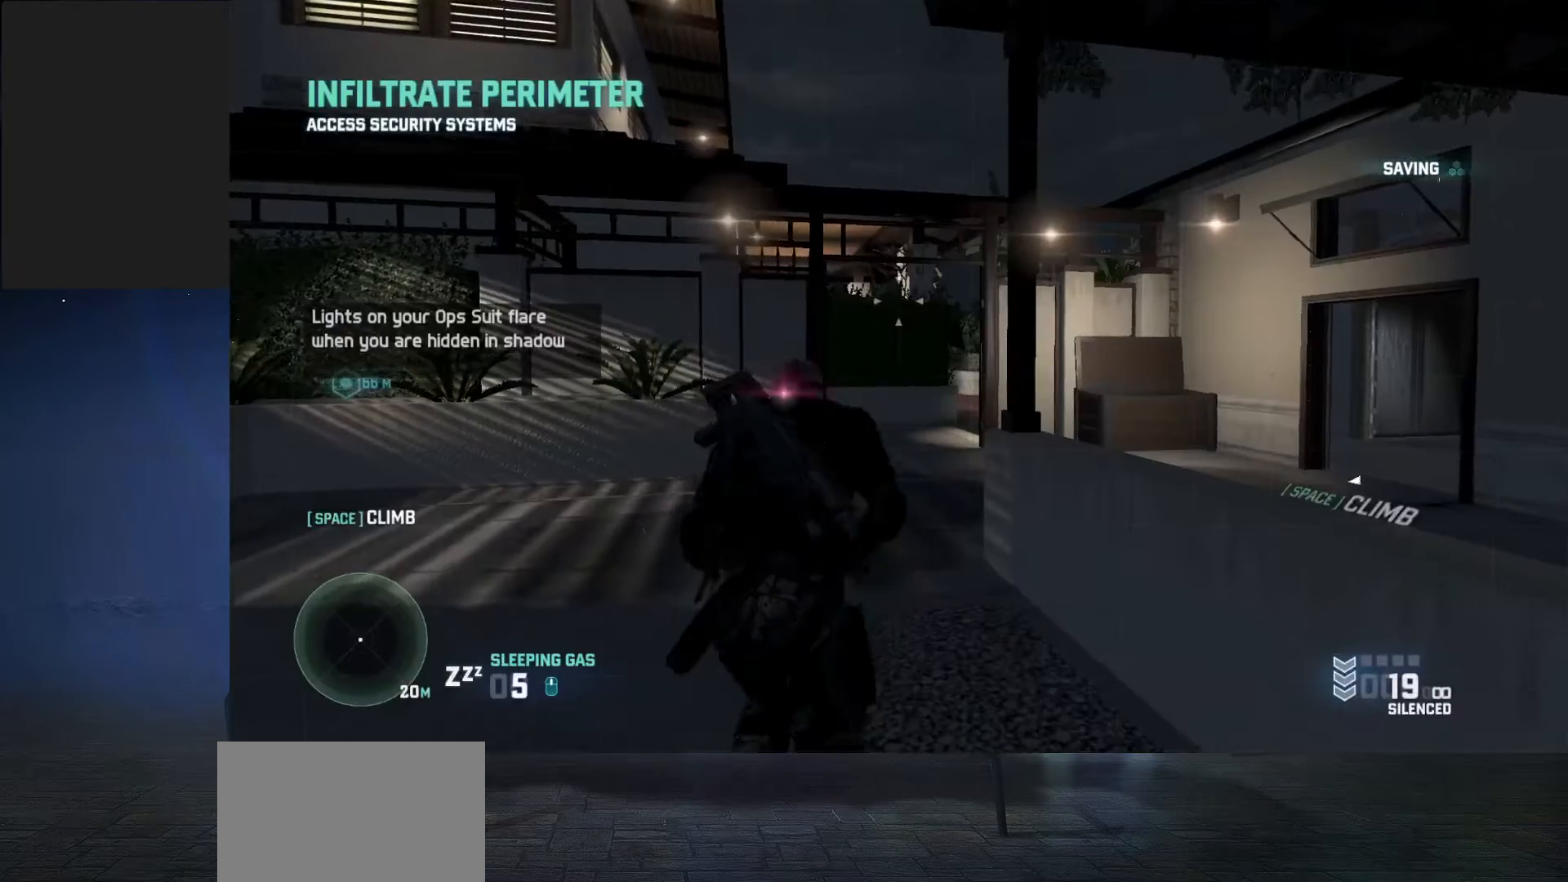
{"keys": ["shift", "w"], "mouse": [], "events": []}
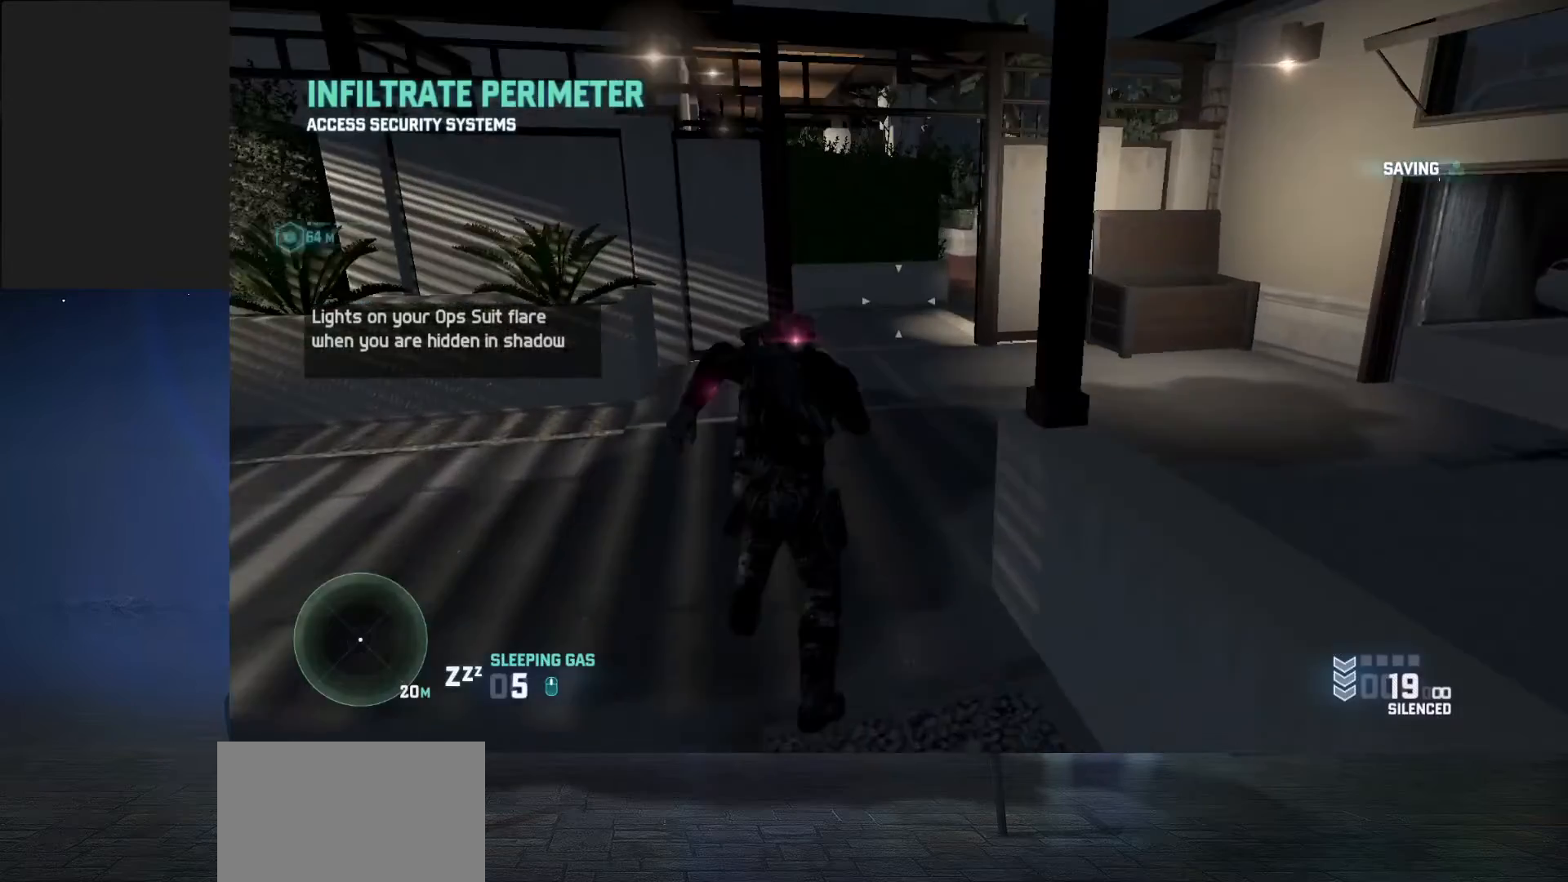
{"keys": ["shift", "w"], "mouse": [], "events": []}
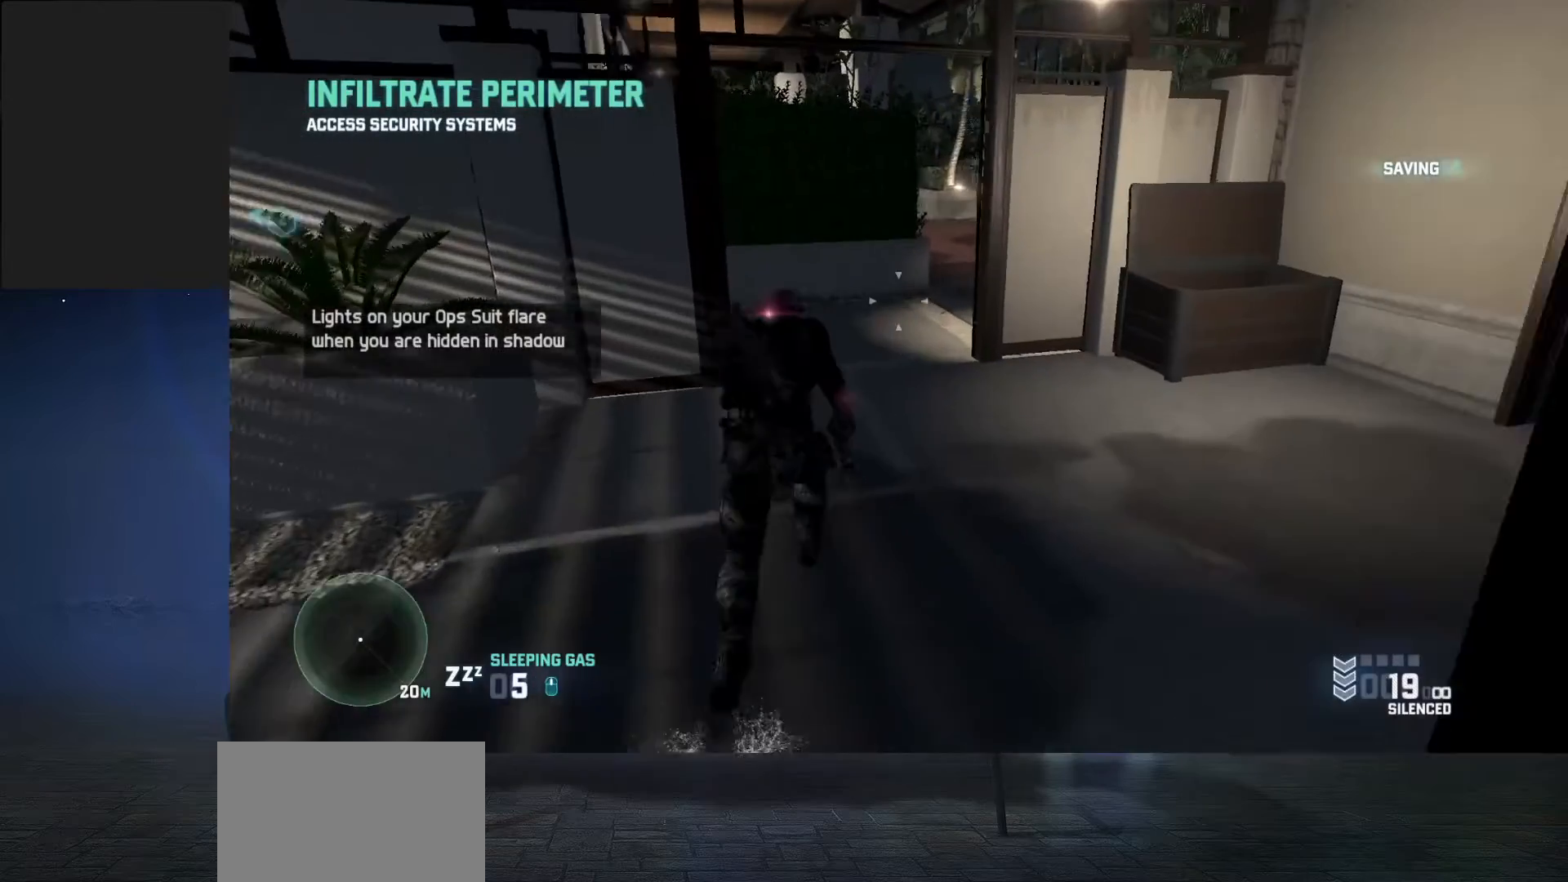
{"keys": ["shift", "w"], "mouse": [], "events": []}
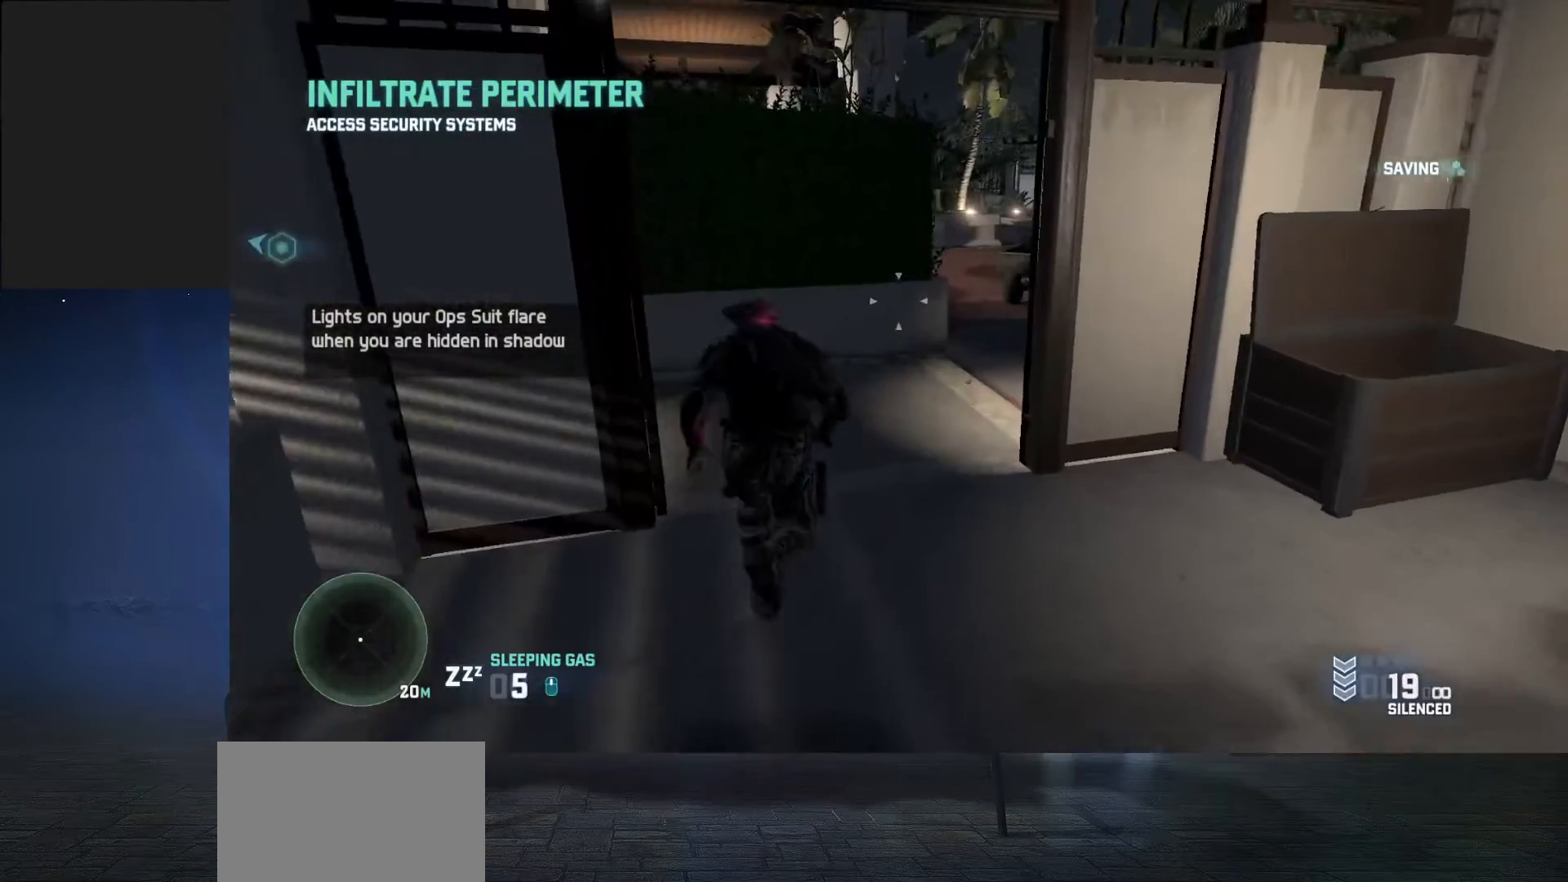
{"keys": ["d", "shift", "w"], "mouse": [], "events": [[133, "d", "down"]]}
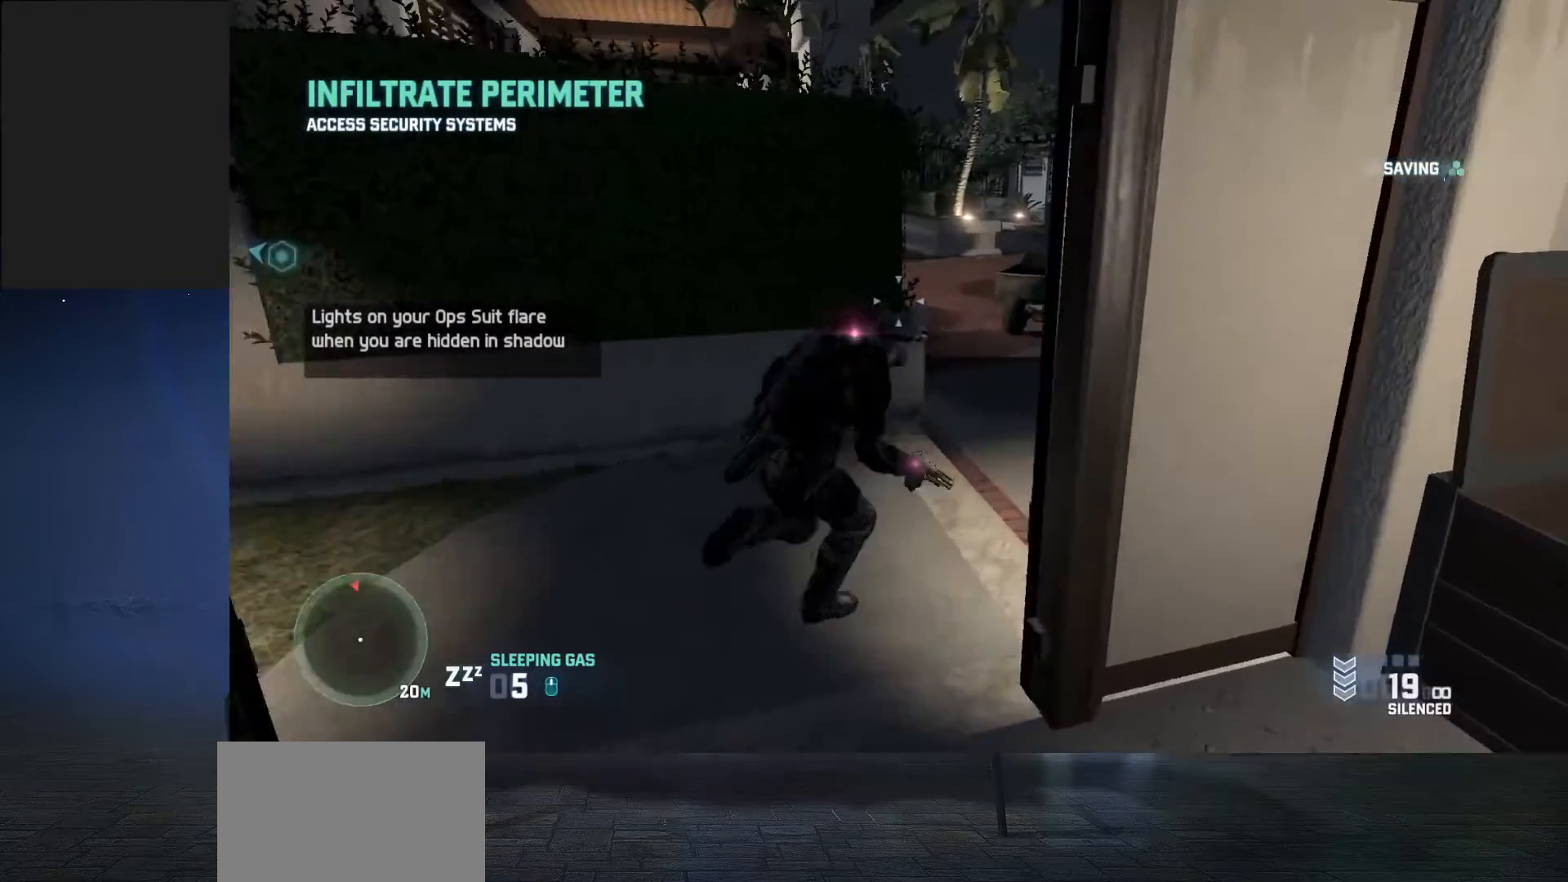
{"keys": ["shift", "w"], "mouse": [], "events": [[333, "d", "up"], [333, "mouse_middle", "down"], [433, "mouse_middle", "up"]]}